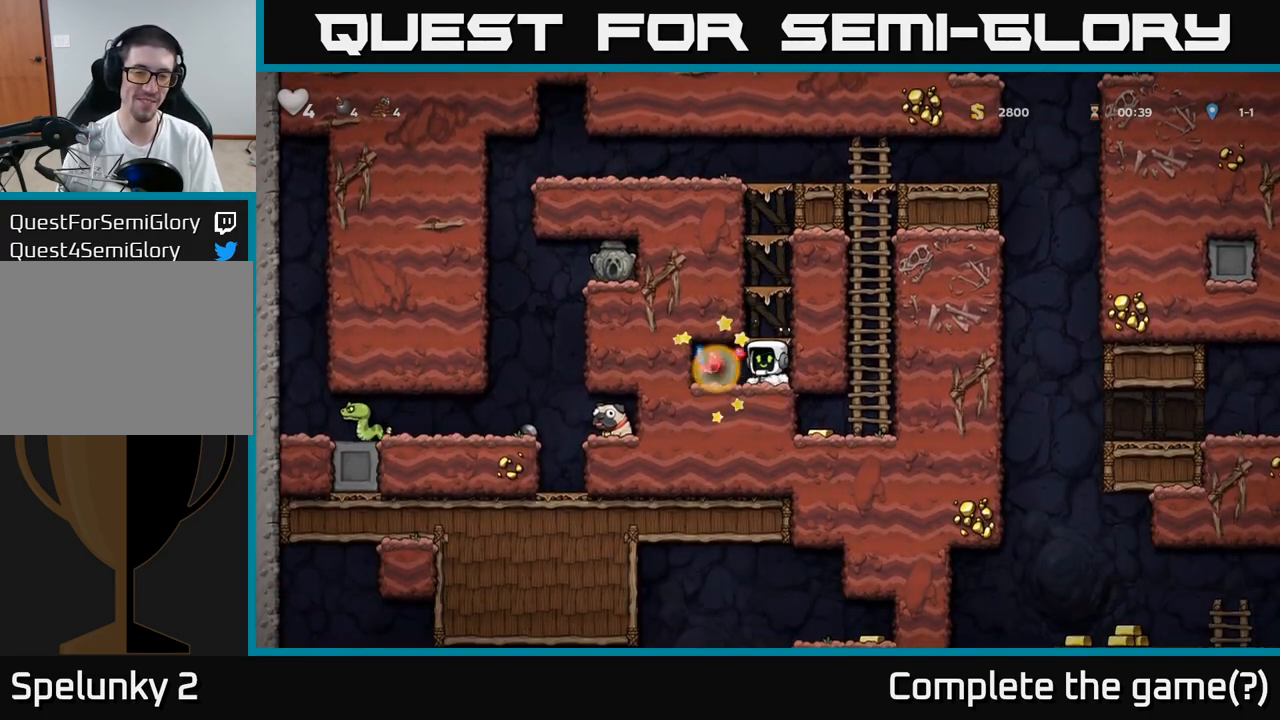
Gameplay with a controller (Xbox layout); each line is a JSON object with the inputs held at the frame after it. "events" lists button and stick changes between this image and that frame as [ms after this image, input, new state], when the widget could be followed in between. Not read: L3 R3 right_stick.
{"buttons": [], "left_stick": "right", "events": [[33, "left_stick", "left"], [250, "left_stick", "center"], [317, "left_stick", "right"]]}
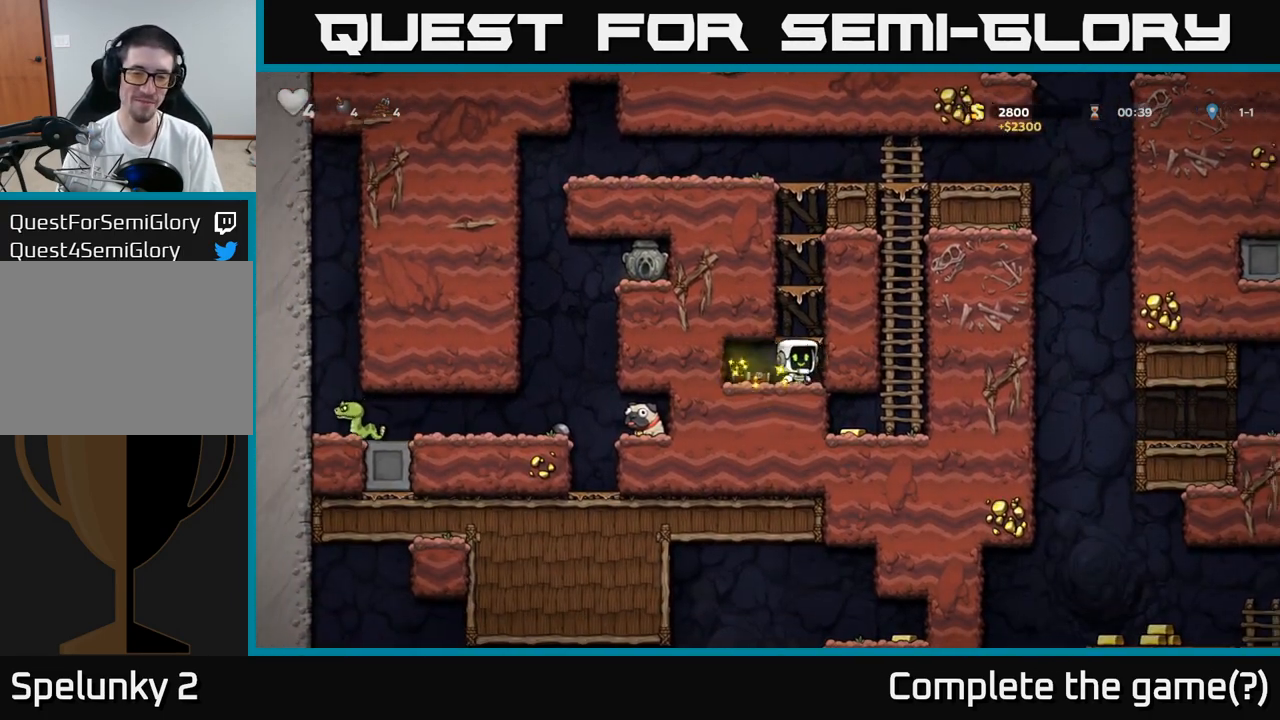
{"buttons": ["A"], "left_stick": "right", "events": [[17, "A", "down"], [200, "A", "up"], [500, "A", "down"]]}
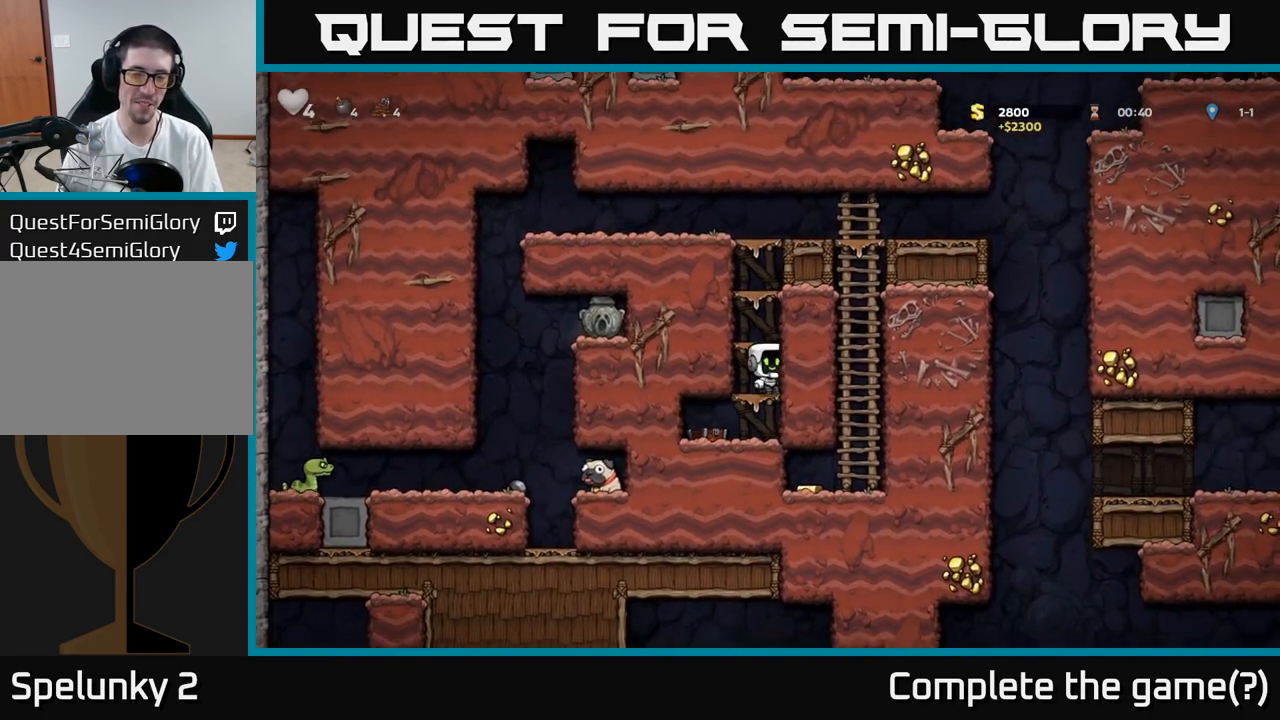
{"buttons": [], "left_stick": "right", "events": [[183, "A", "up"]]}
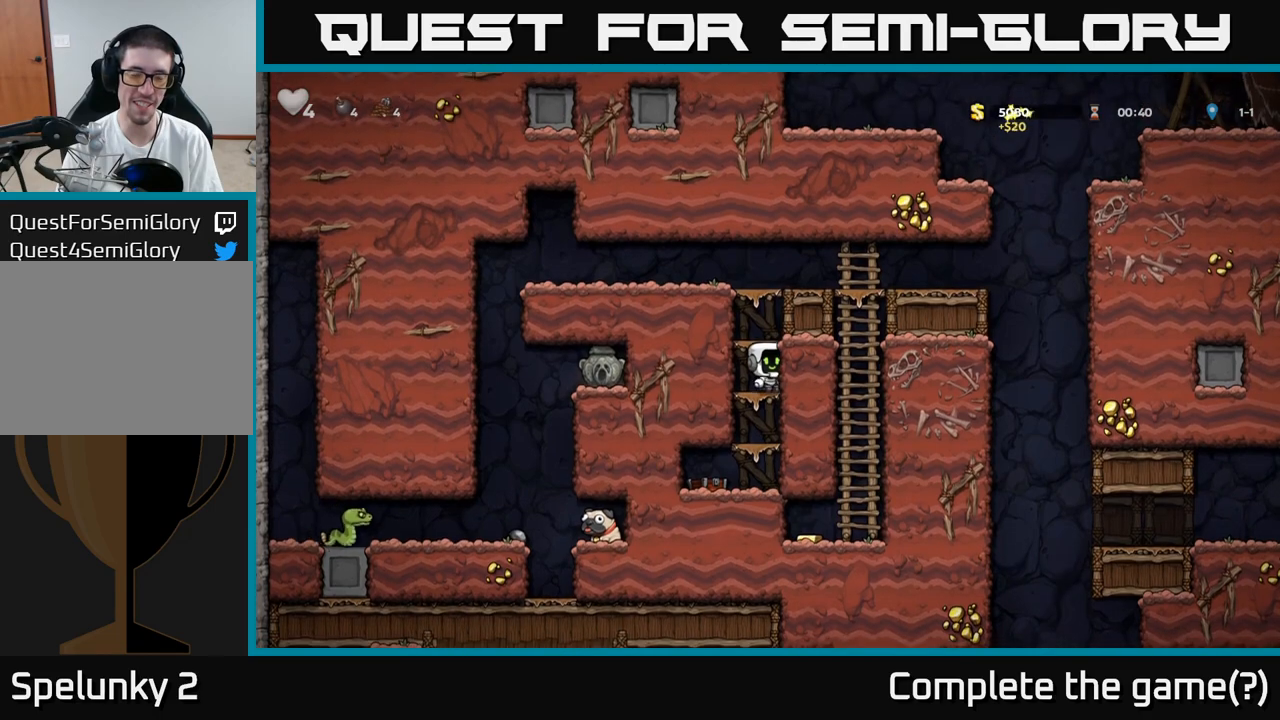
{"buttons": ["A"], "left_stick": "center", "events": [[17, "A", "down"], [150, "A", "up"], [217, "left_stick", "up-left"], [367, "left_stick", "center"], [483, "A", "down"]]}
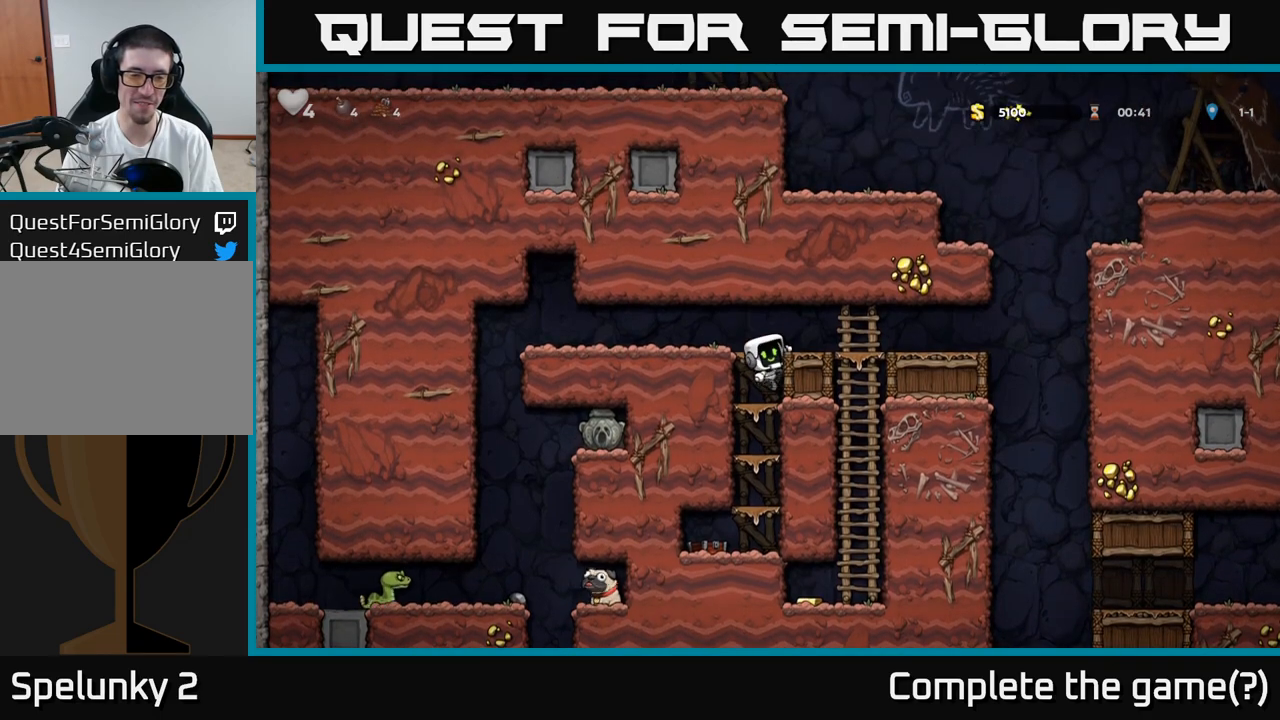
{"buttons": [], "left_stick": "left", "events": [[17, "left_stick", "left"], [117, "A", "up"]]}
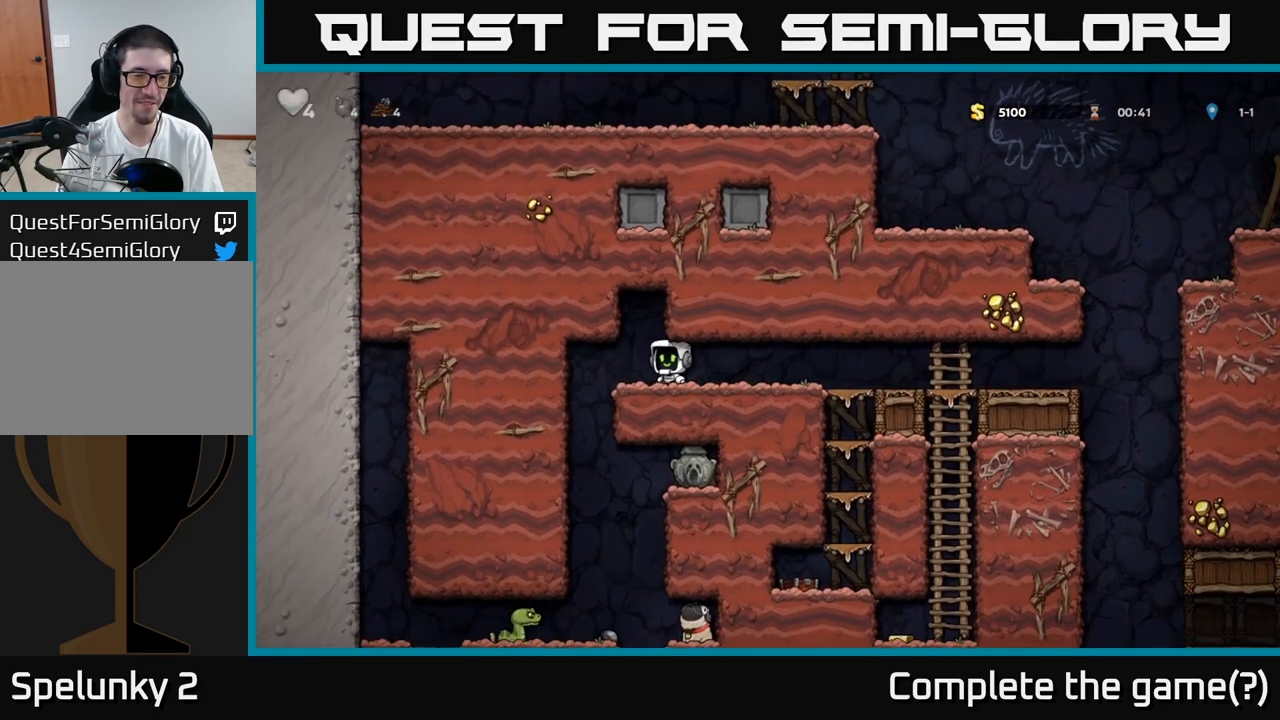
{"buttons": [], "left_stick": "left", "events": []}
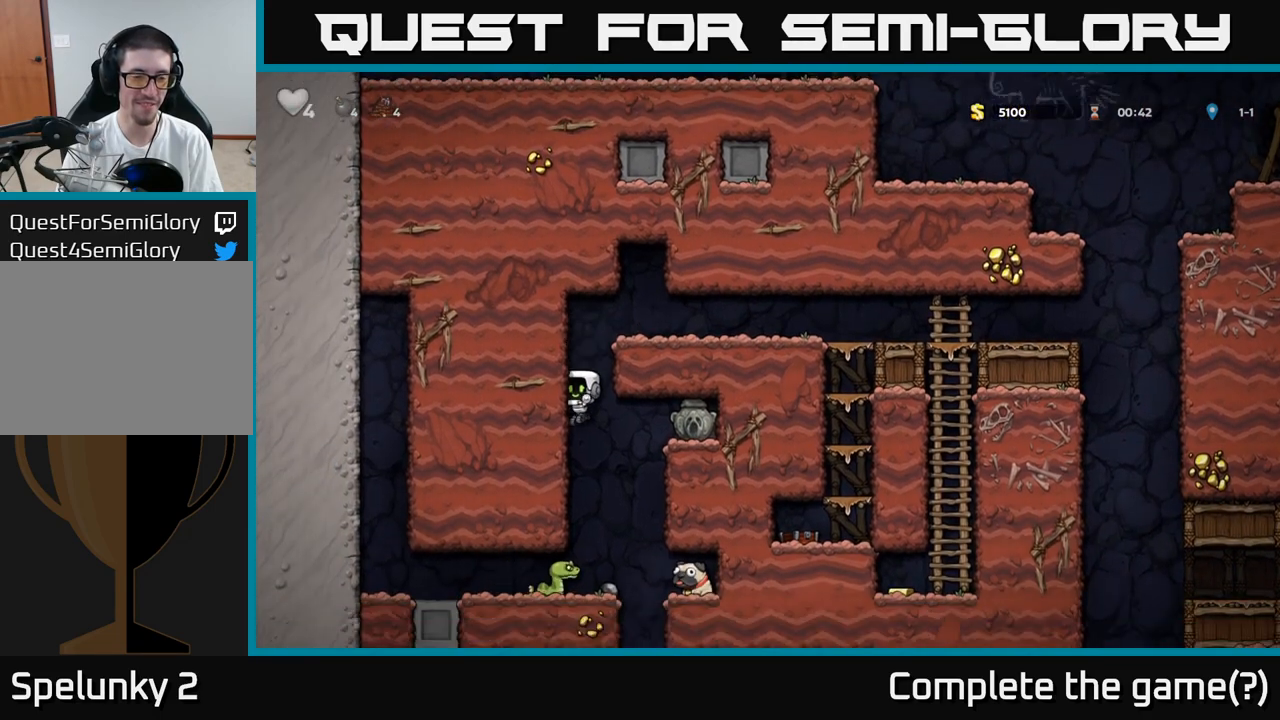
{"buttons": [], "left_stick": "center", "events": [[117, "left_stick", "center"]]}
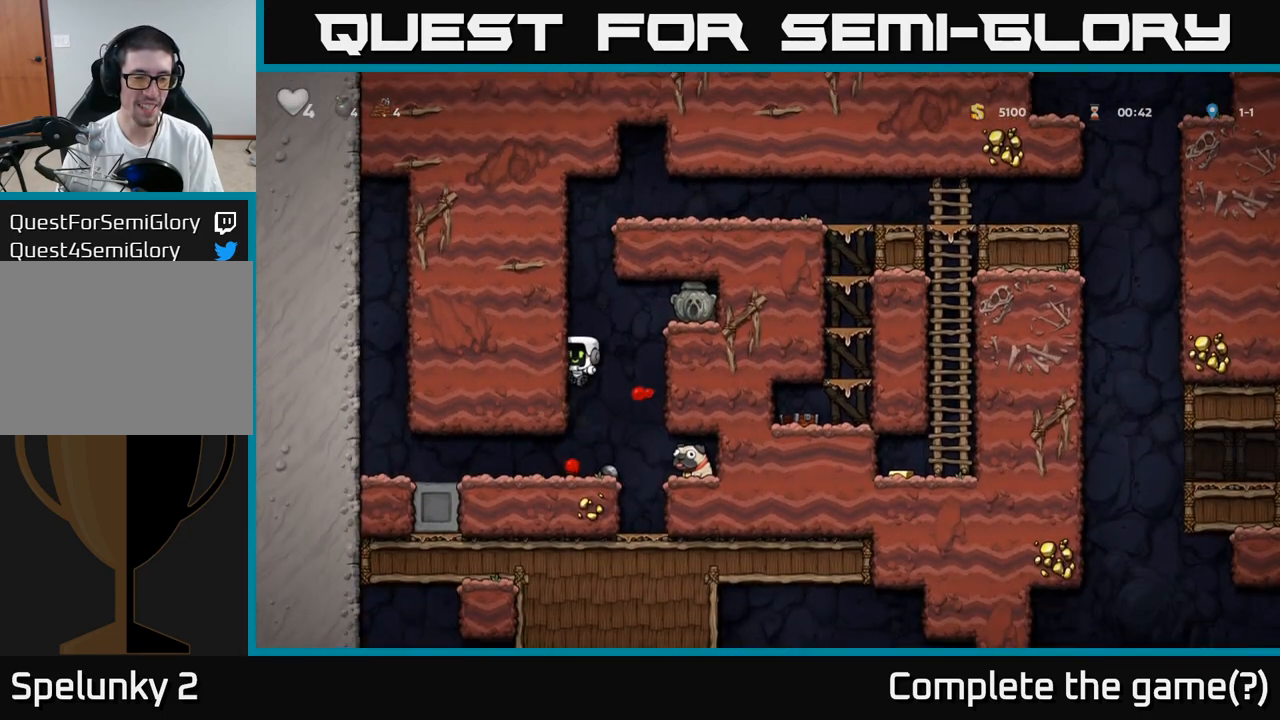
{"buttons": [], "left_stick": "right", "events": [[317, "left_stick", "right"]]}
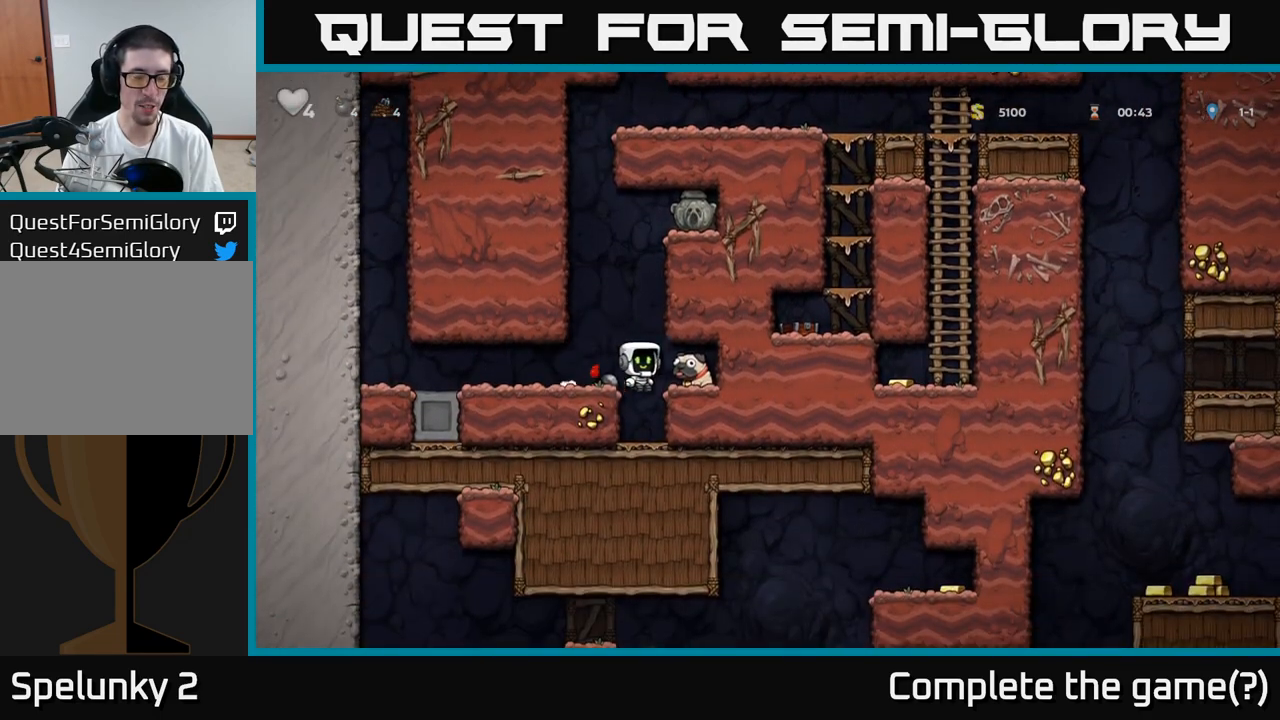
{"buttons": [], "left_stick": "left", "events": [[133, "left_stick", "center"], [250, "left_stick", "down"], [317, "X", "down"], [450, "X", "up"], [500, "left_stick", "left"]]}
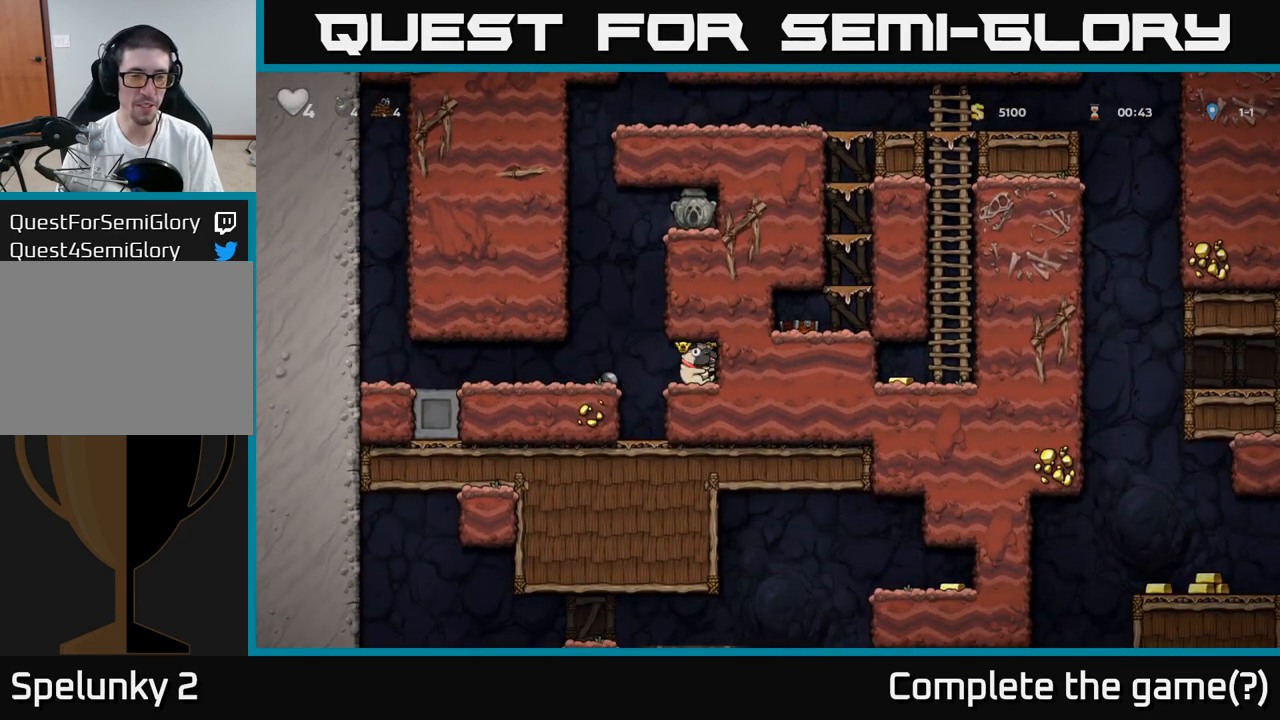
{"buttons": [], "left_stick": "center", "events": [[100, "A", "down"], [217, "A", "up"], [267, "left_stick", "center"]]}
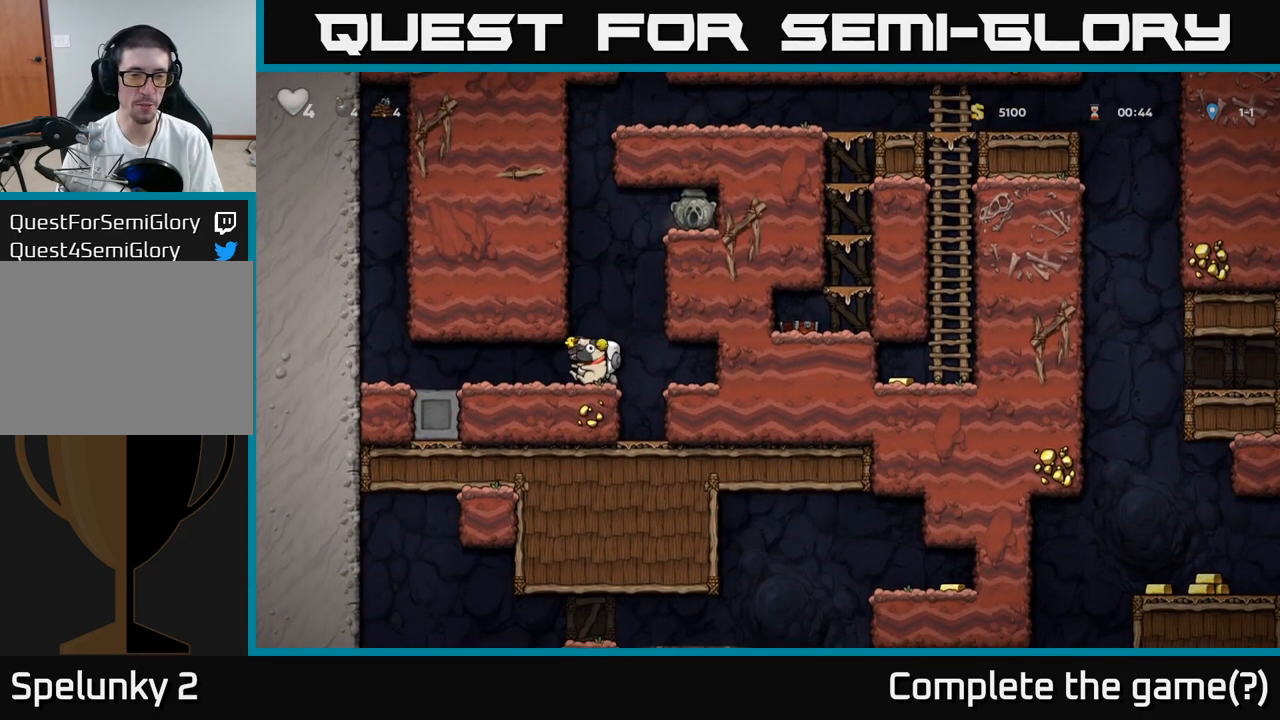
{"buttons": [], "left_stick": "center", "events": [[83, "left_stick", "left"], [167, "left_stick", "up"], [217, "R1", "down"], [317, "R1", "up"], [450, "left_stick", "center"]]}
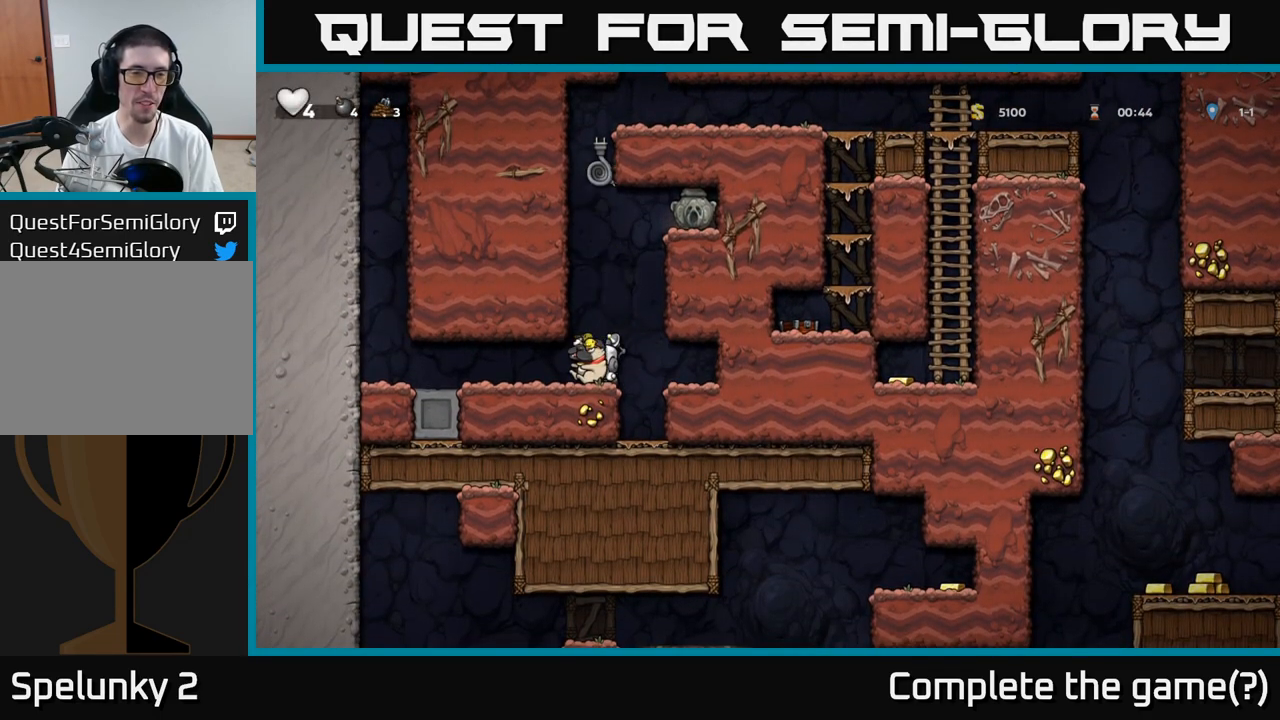
{"buttons": ["A"], "left_stick": "up", "events": [[67, "left_stick", "left"], [133, "A", "down"], [167, "left_stick", "up"], [400, "A", "up"], [500, "A", "down"]]}
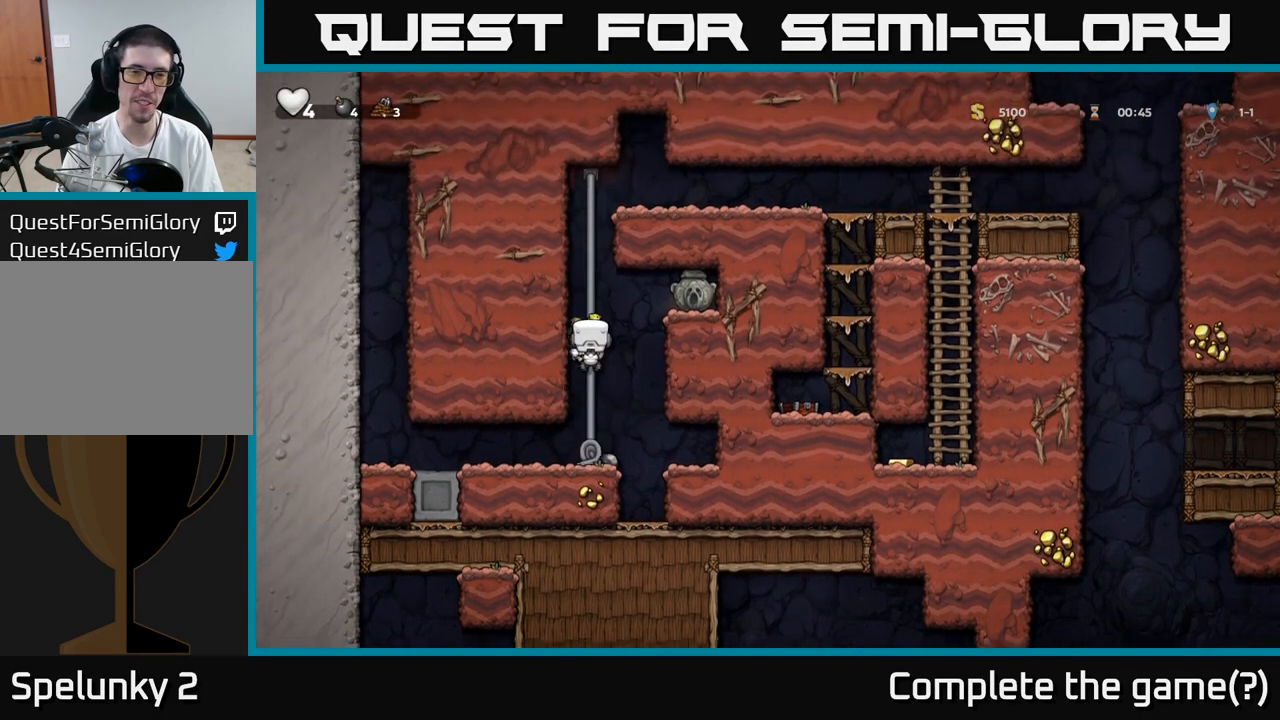
{"buttons": ["A"], "left_stick": "right", "events": [[200, "A", "up"], [367, "A", "down"], [483, "left_stick", "right"]]}
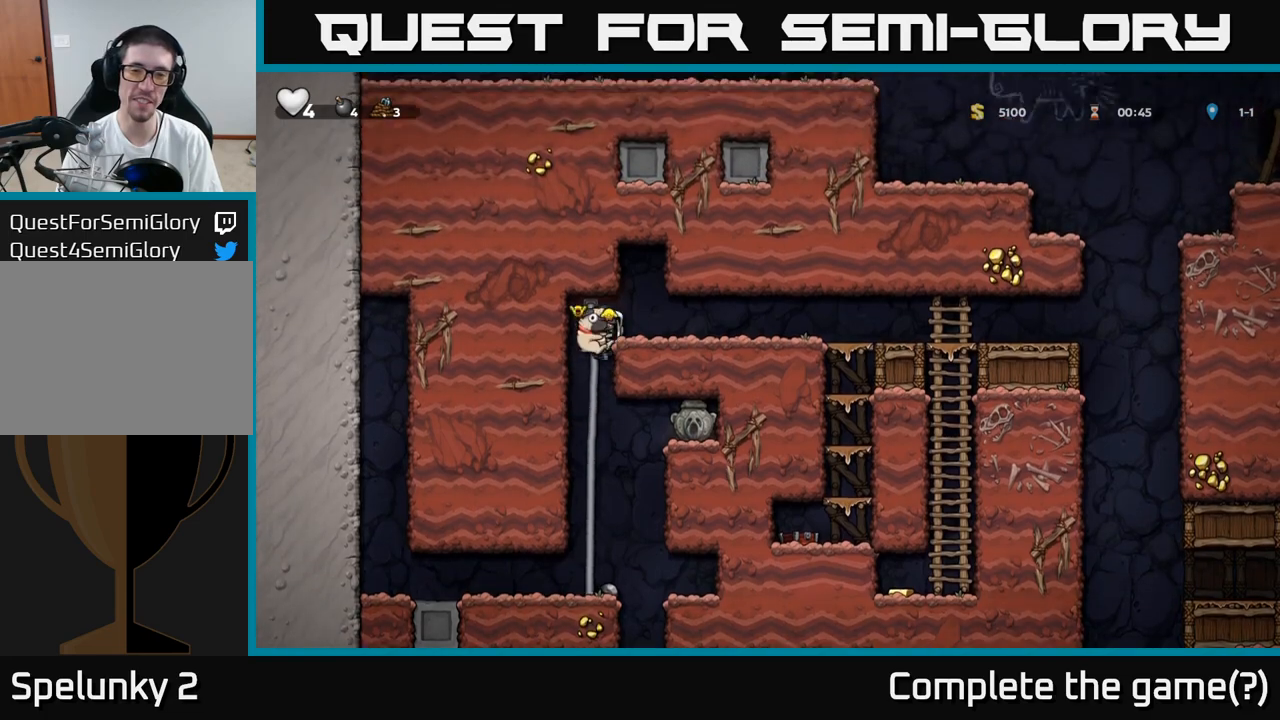
{"buttons": [], "left_stick": "right", "events": [[17, "A", "up"]]}
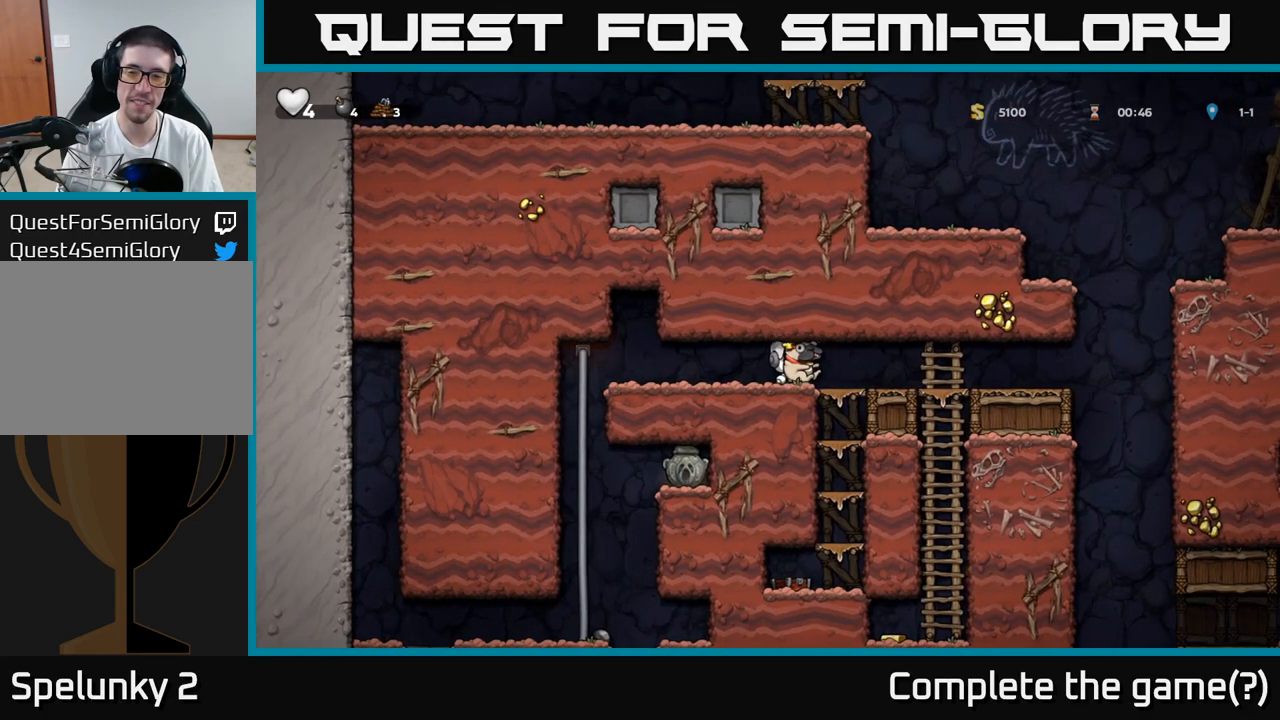
{"buttons": [], "left_stick": "left", "events": [[333, "left_stick", "down"], [433, "X", "down"], [483, "X", "up"], [483, "left_stick", "left"]]}
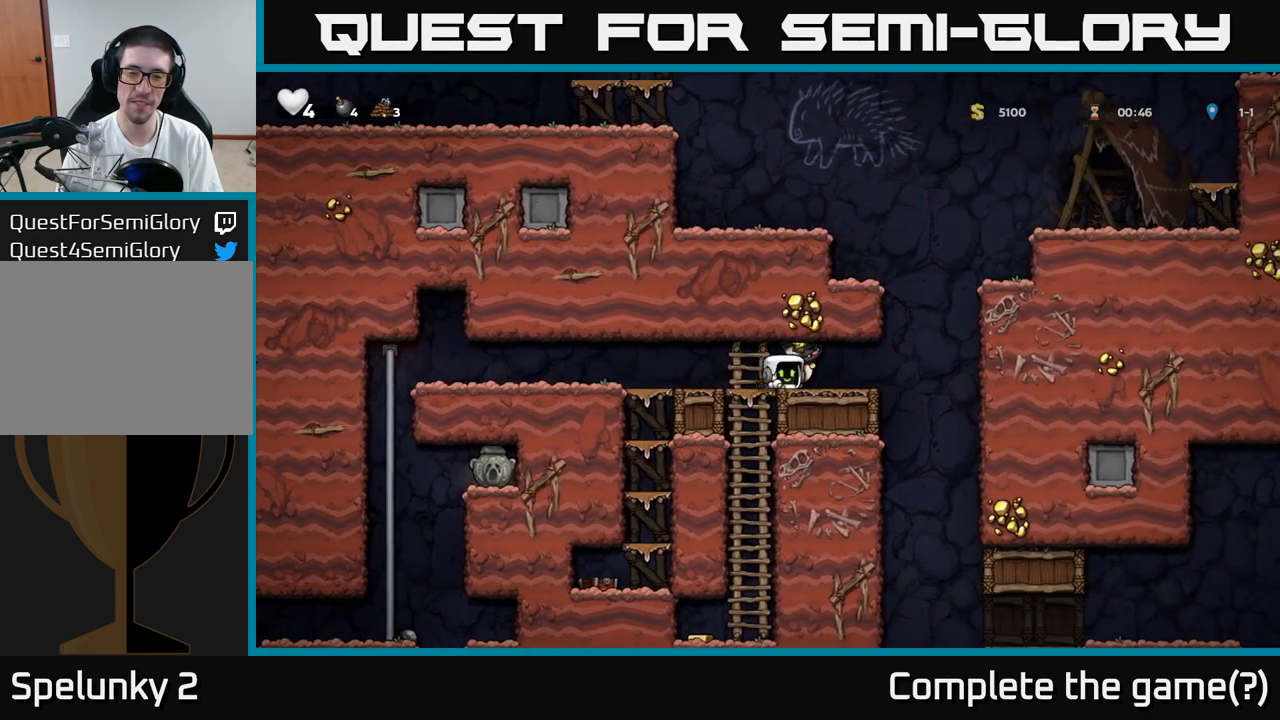
{"buttons": [], "left_stick": "left", "events": []}
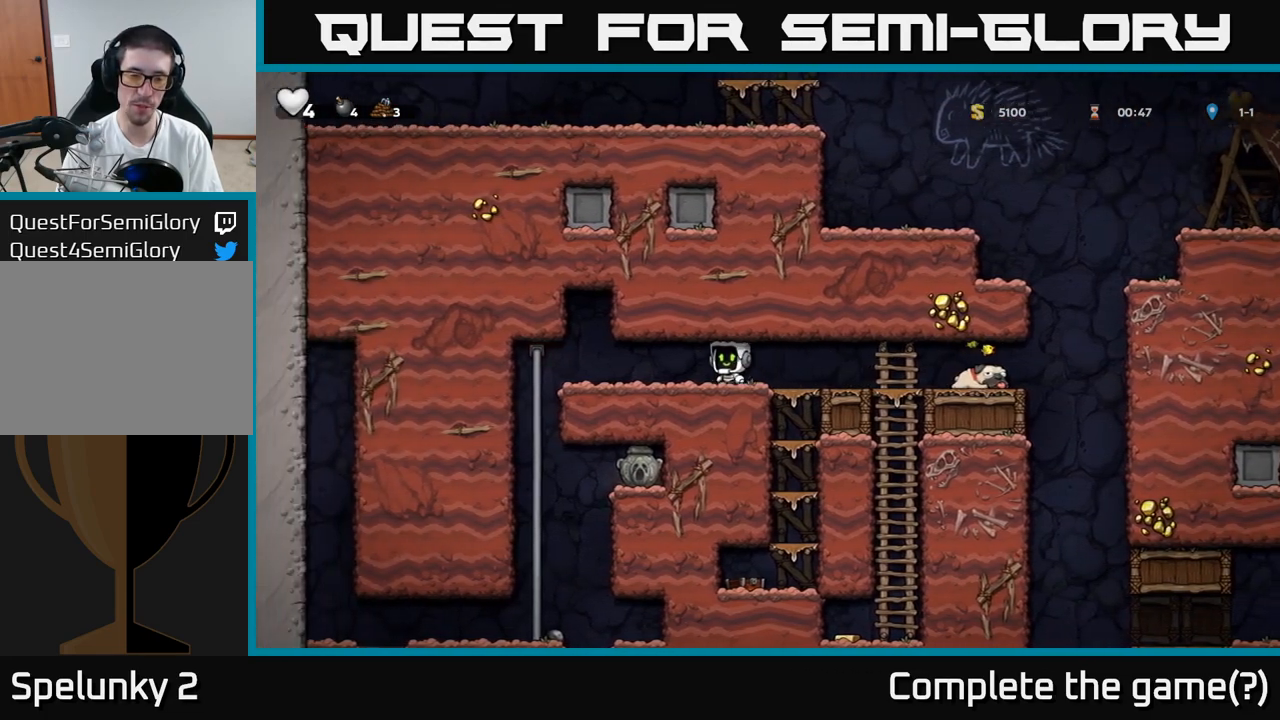
{"buttons": [], "left_stick": "down-left", "events": [[333, "left_stick", "down-left"]]}
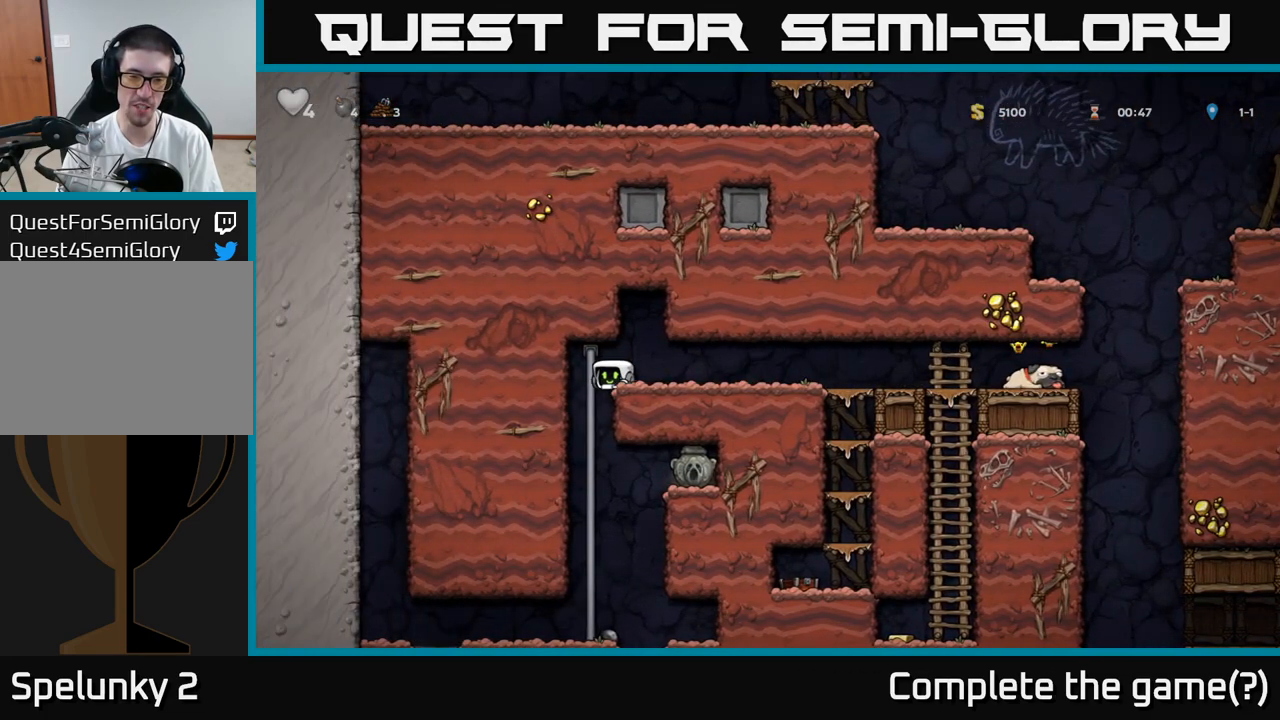
{"buttons": [], "left_stick": "down-left", "events": [[83, "left_stick", "left"], [233, "left_stick", "down-left"]]}
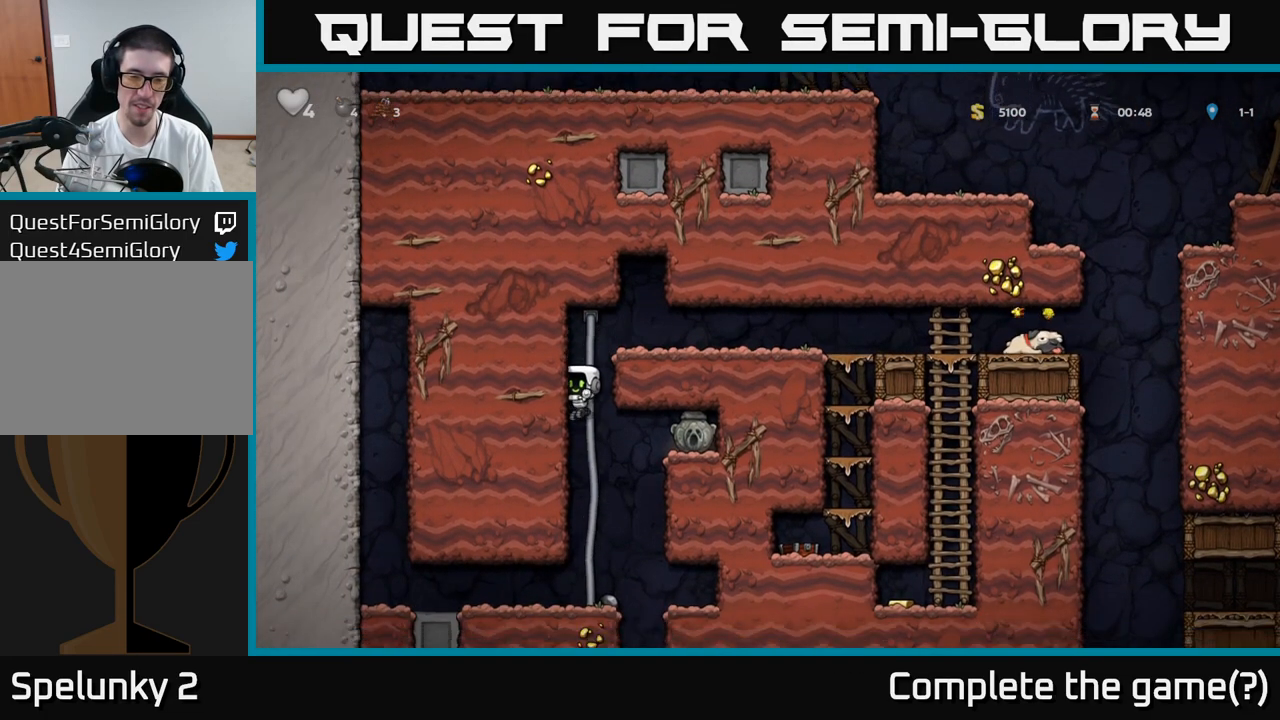
{"buttons": [], "left_stick": "up", "events": [[267, "left_stick", "up"]]}
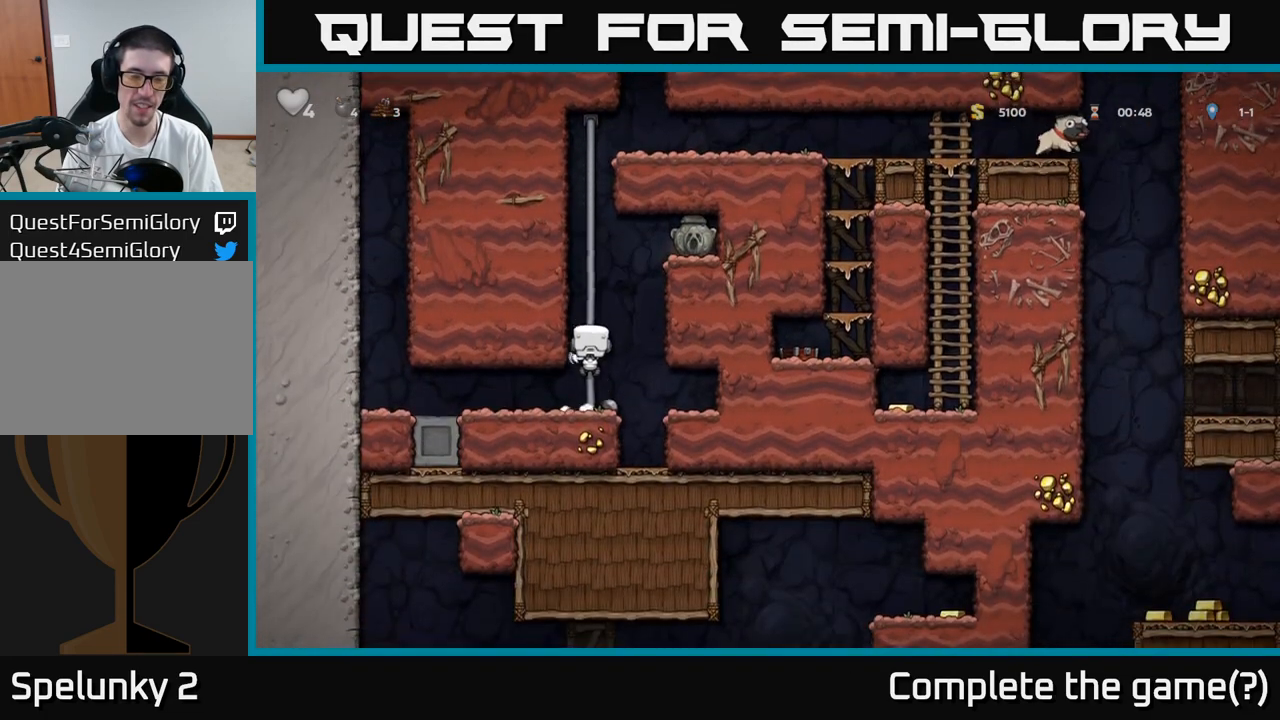
{"buttons": [], "left_stick": "down", "events": [[183, "left_stick", "right"], [200, "A", "down"], [400, "A", "up"], [483, "left_stick", "down"]]}
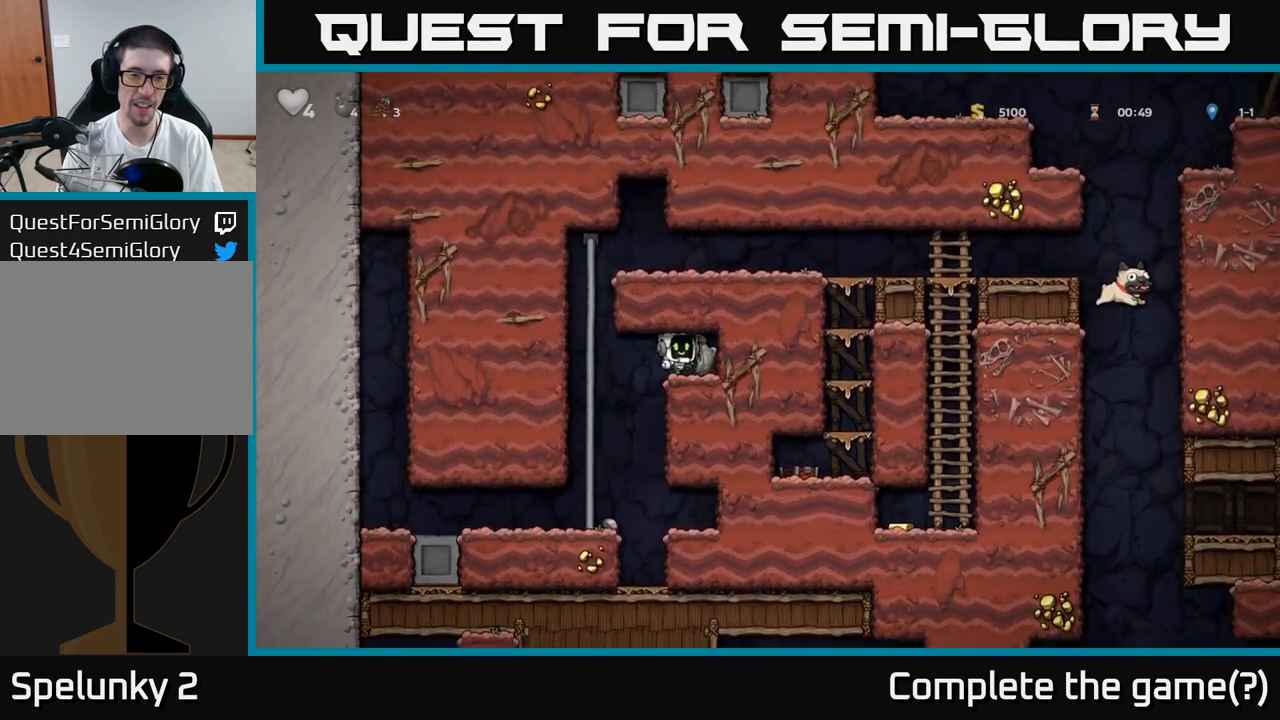
{"buttons": ["A"], "left_stick": "left", "events": [[167, "X", "down"], [267, "left_stick", "left"], [283, "X", "up"], [500, "A", "down"]]}
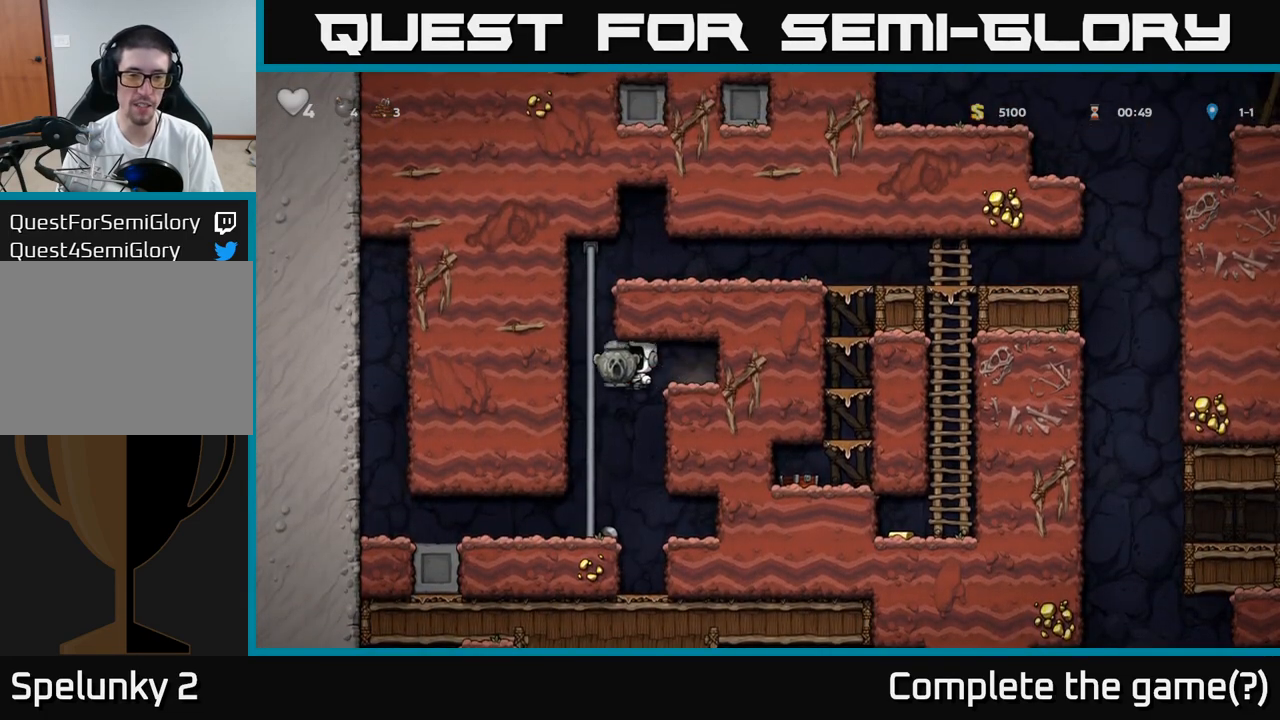
{"buttons": ["A"], "left_stick": "right", "events": [[100, "left_stick", "up-left"], [117, "A", "up"], [200, "left_stick", "up"], [417, "A", "down"], [433, "left_stick", "right"]]}
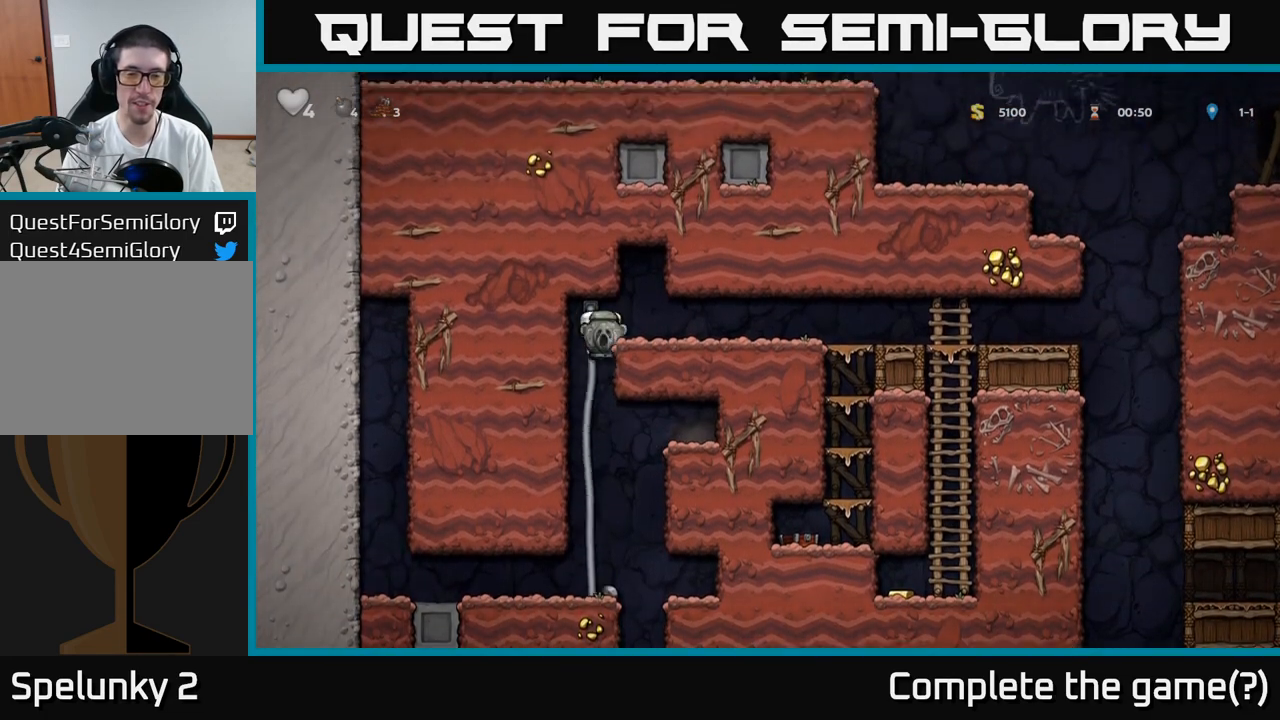
{"buttons": [], "left_stick": "right", "events": [[83, "A", "up"]]}
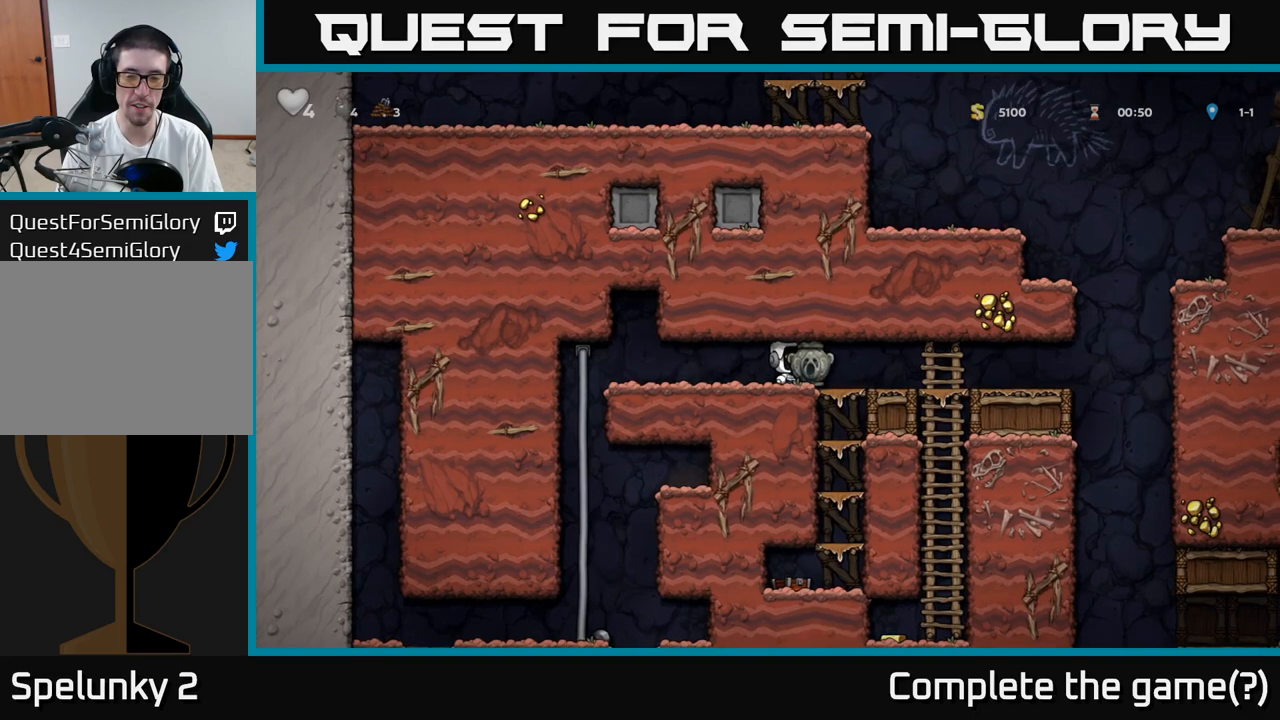
{"buttons": [], "left_stick": "left"}